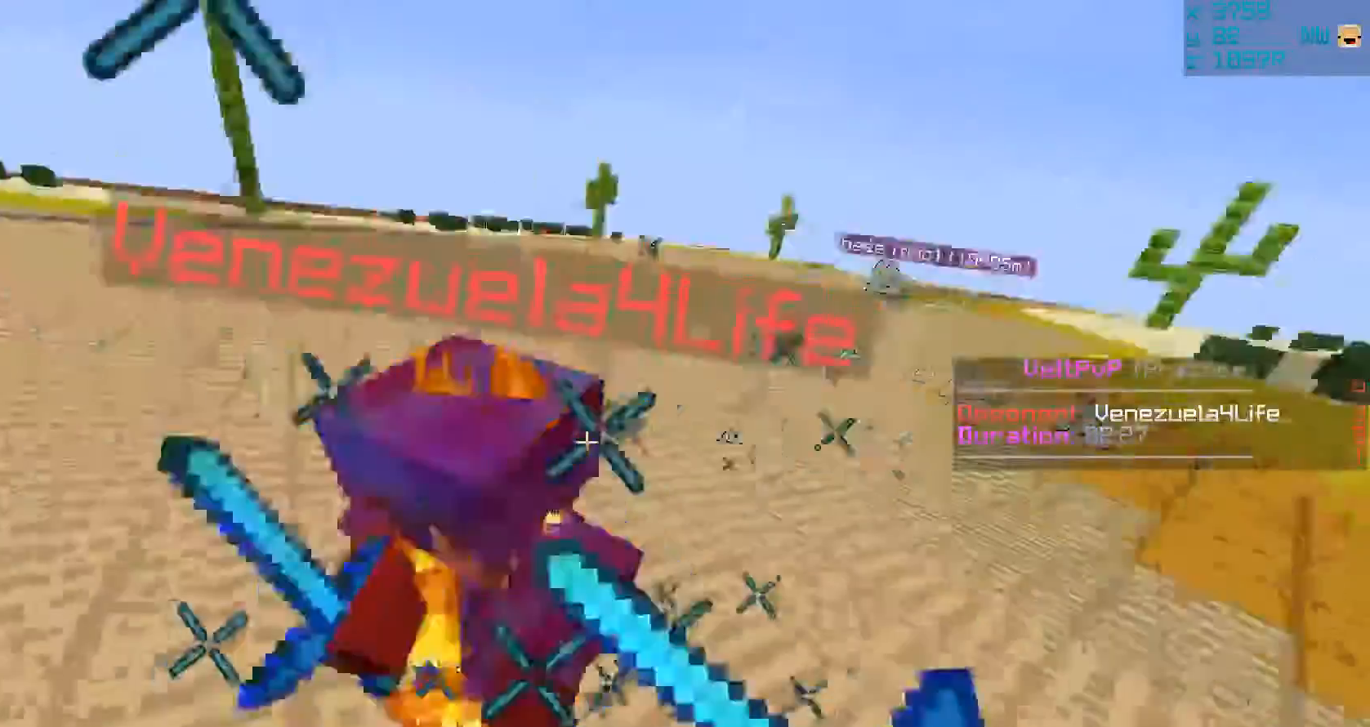
Gameplay with keyboard and mouse; each line is a JSON object with the keys and mouse buttons held at the frame after it. "events" lists presses ("down") and releases ("up") of "a", "d", "s", "space", "w", "mouse_left" and "mouse_right" between this image and that frame as [ms after this image, input, new state], when the widget could be followed in between. "mouse_left", "mouse_right" = the "left", "right" buttons of the "mouse" list. No other keys are recorded. Fast repeated clicks can show as one long hold. Mouse movement is not recorded.
{"keys": ["a", "w"], "mouse": ["left", "right"], "events": [[100, "mouse_left", "up"], [100, "mouse_right", "up"], [133, "mouse_left", "down"], [200, "mouse_right", "down"], [233, "a", "up"], [233, "mouse_right", "up"], [333, "mouse_left", "up"], [433, "a", "down"], [433, "mouse_left", "down"], [433, "mouse_right", "down"]]}
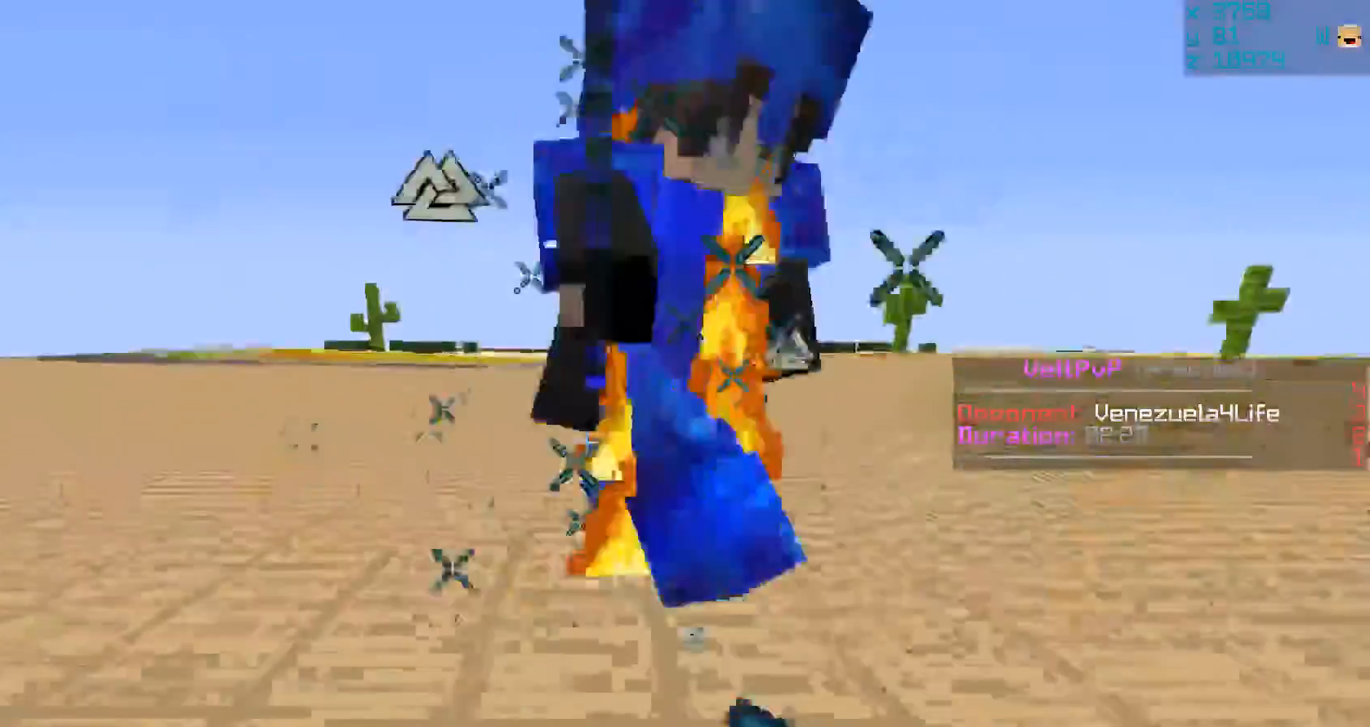
{"keys": ["w"], "mouse": [], "events": [[33, "mouse_left", "up"], [33, "mouse_right", "up"], [133, "a", "up"], [133, "mouse_left", "down"], [200, "mouse_left", "up"], [300, "mouse_left", "down"], [300, "mouse_right", "down"], [333, "mouse_left", "up"], [333, "mouse_right", "up"], [433, "mouse_left", "down"], [500, "mouse_left", "up"]]}
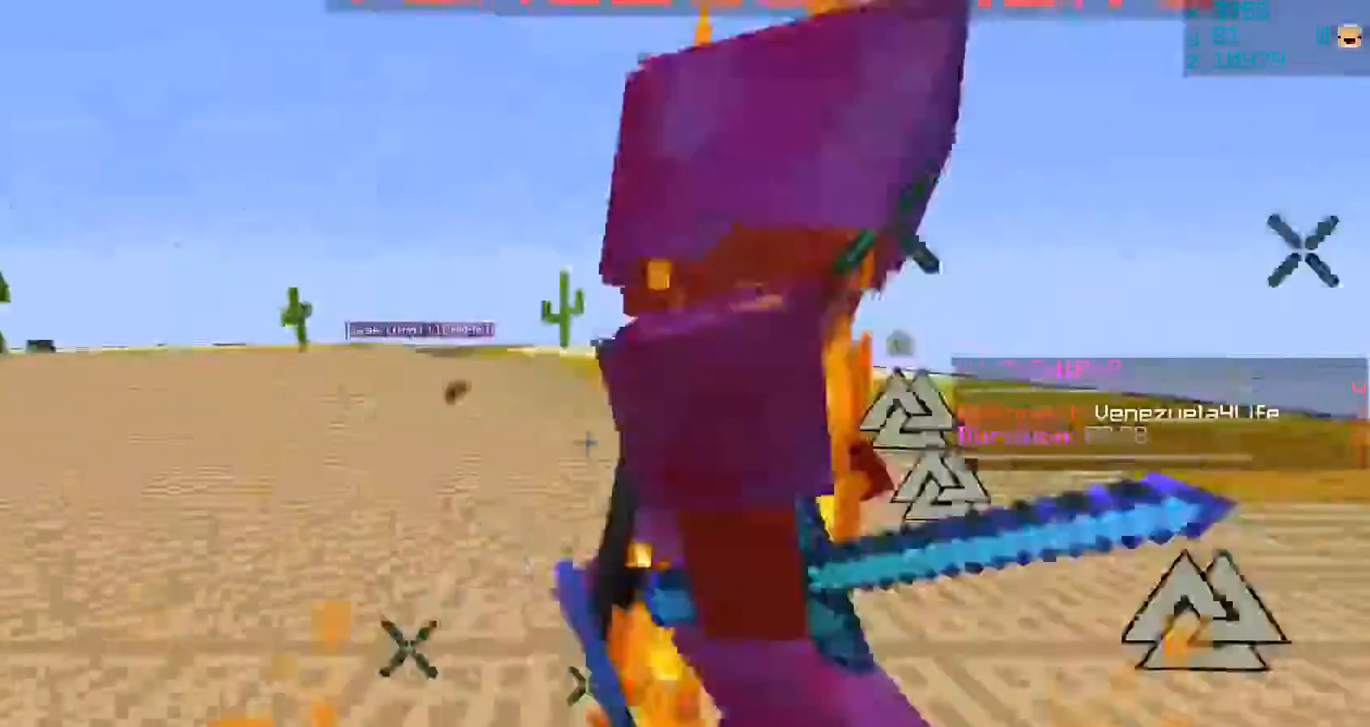
{"keys": ["a", "w"], "mouse": ["left", "right"]}
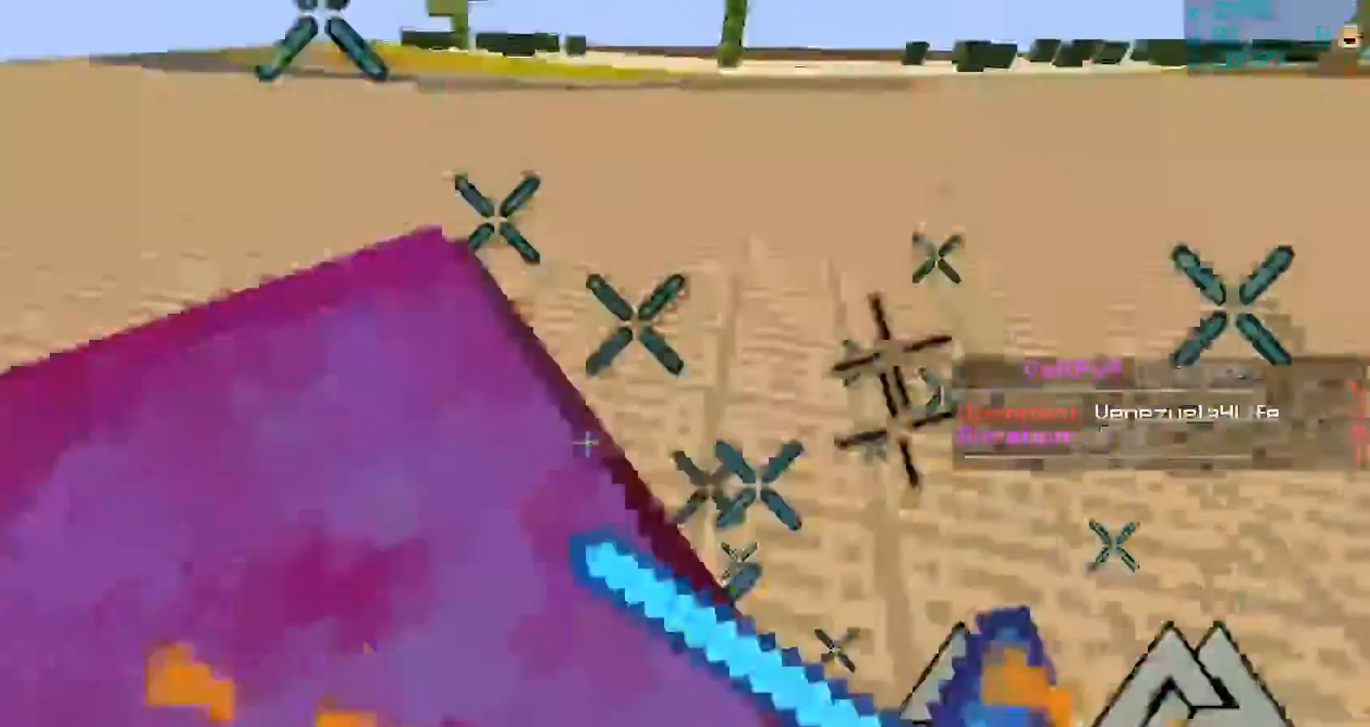
{"keys": ["a", "w"], "mouse": []}
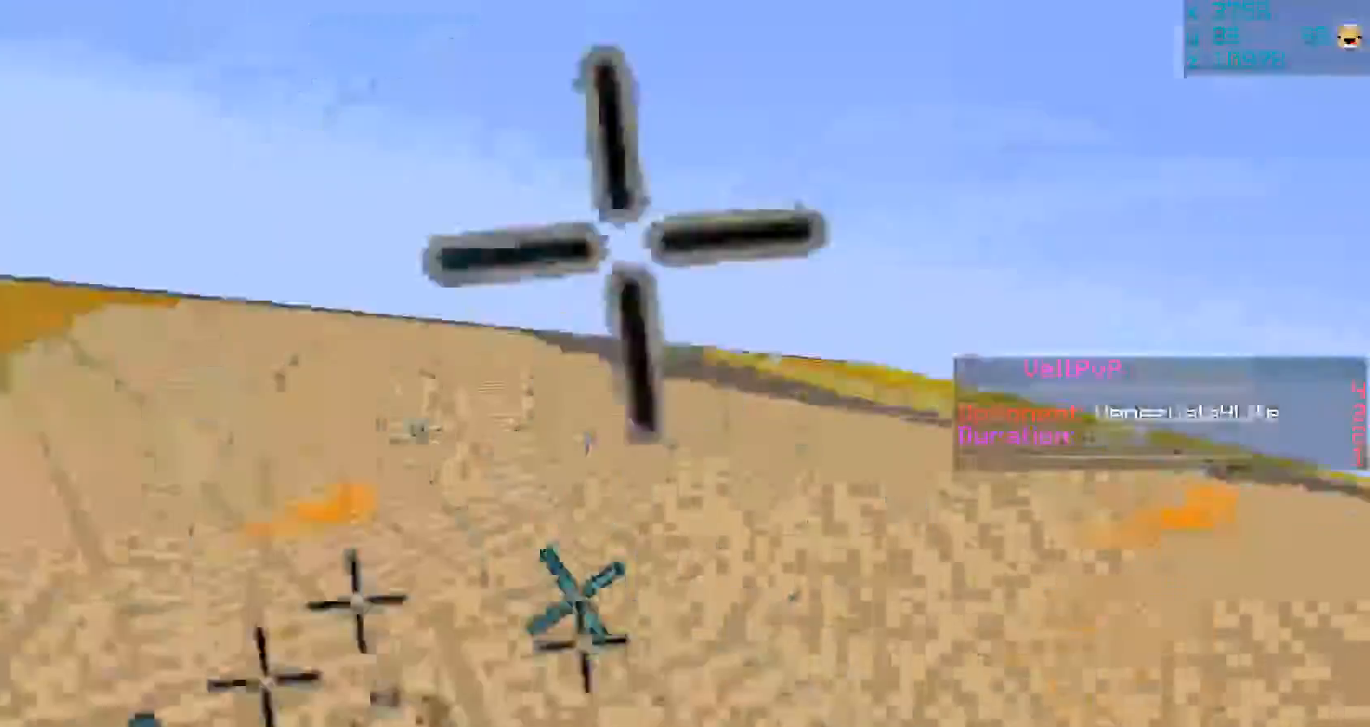
{"keys": ["a", "w"], "mouse": [], "events": [[17, "mouse_left", "down"], [17, "mouse_right", "down"], [117, "mouse_left", "up"], [117, "mouse_right", "up"], [117, "w", "up"], [150, "mouse_left", "down"], [217, "mouse_right", "down"], [317, "mouse_right", "up"], [350, "mouse_left", "up"], [350, "w", "down"]]}
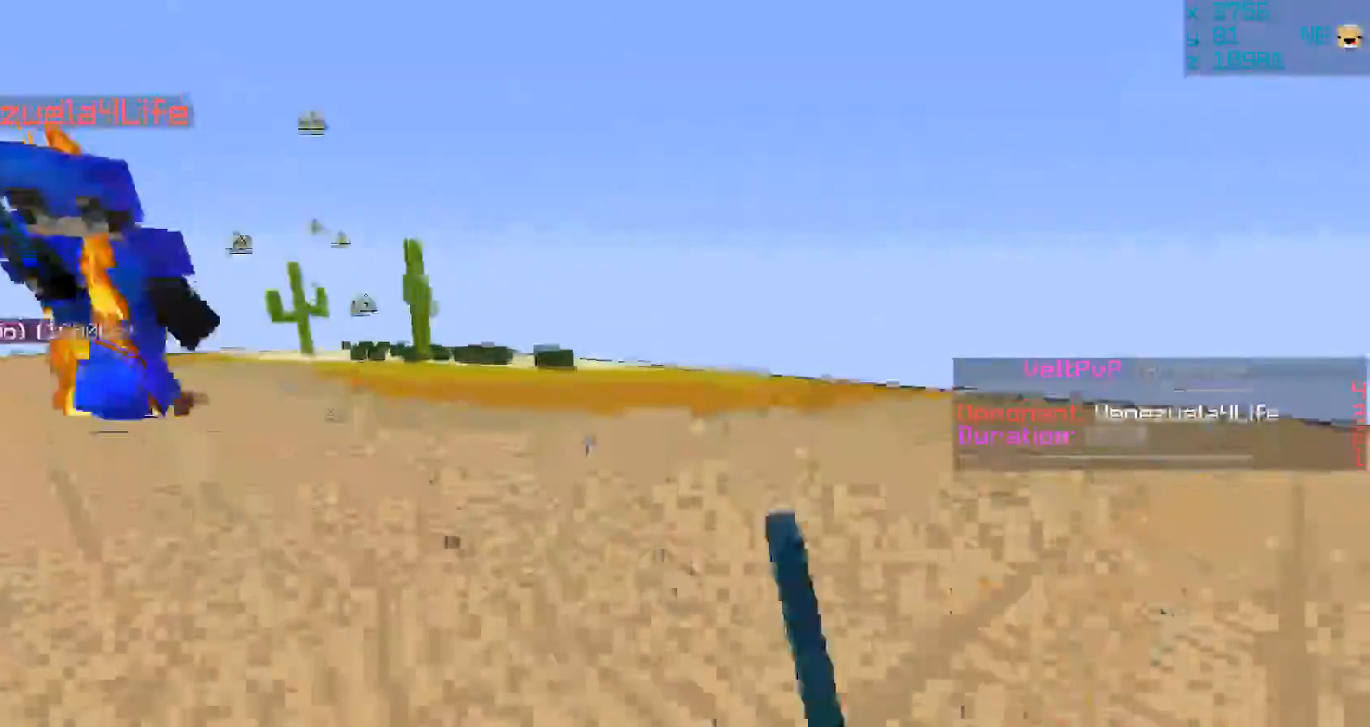
{"keys": ["a", "w"], "mouse": ["left", "right"], "events": [[317, "mouse_left", "down"], [317, "mouse_right", "down"], [350, "mouse_right", "up"], [417, "mouse_left", "up"], [450, "mouse_left", "down"], [450, "mouse_right", "down"]]}
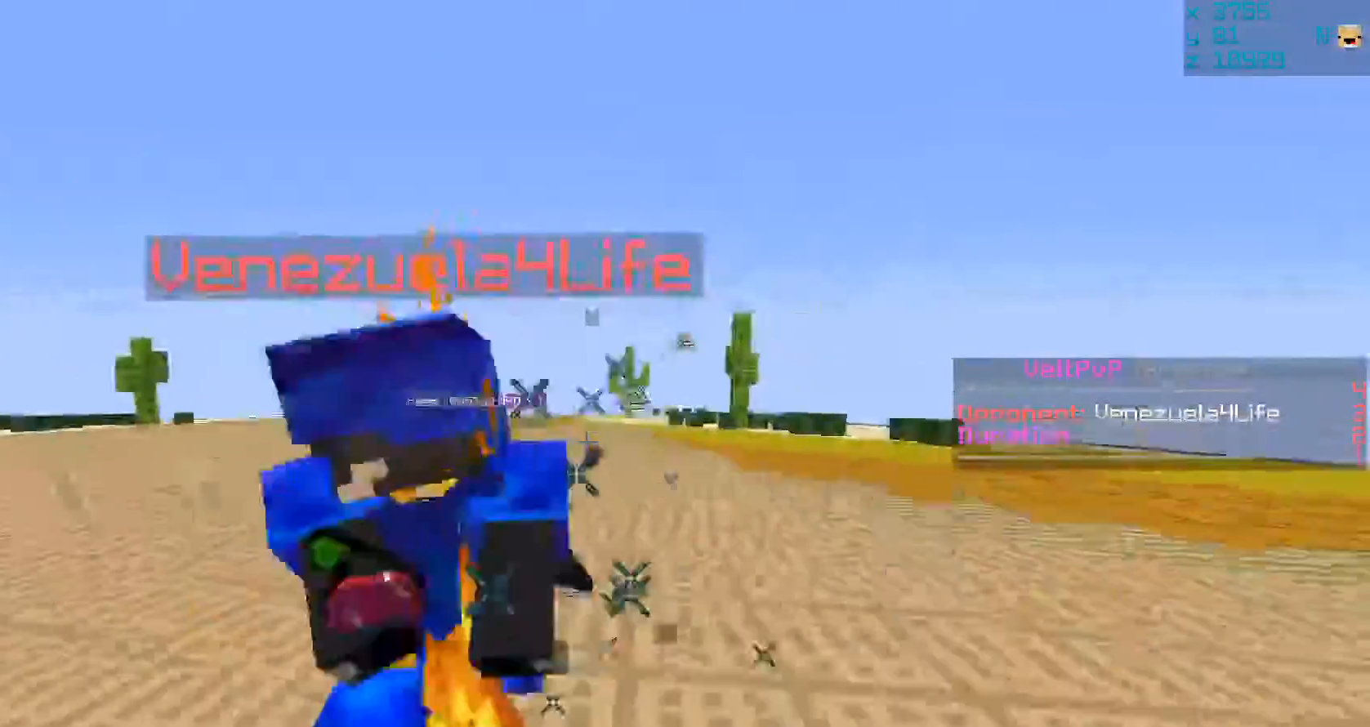
{"keys": ["a", "w"], "mouse": ["left"], "events": [[50, "mouse_left", "up"], [50, "mouse_right", "up"], [117, "mouse_left", "down"], [117, "w", "up"], [133, "mouse_right", "down"], [133, "w", "down"], [233, "mouse_left", "up"], [233, "mouse_right", "up"], [233, "w", "up"], [300, "mouse_left", "down"], [333, "mouse_right", "down"], [400, "w", "down"], [433, "mouse_left", "up"], [433, "mouse_right", "up"], [500, "mouse_left", "down"]]}
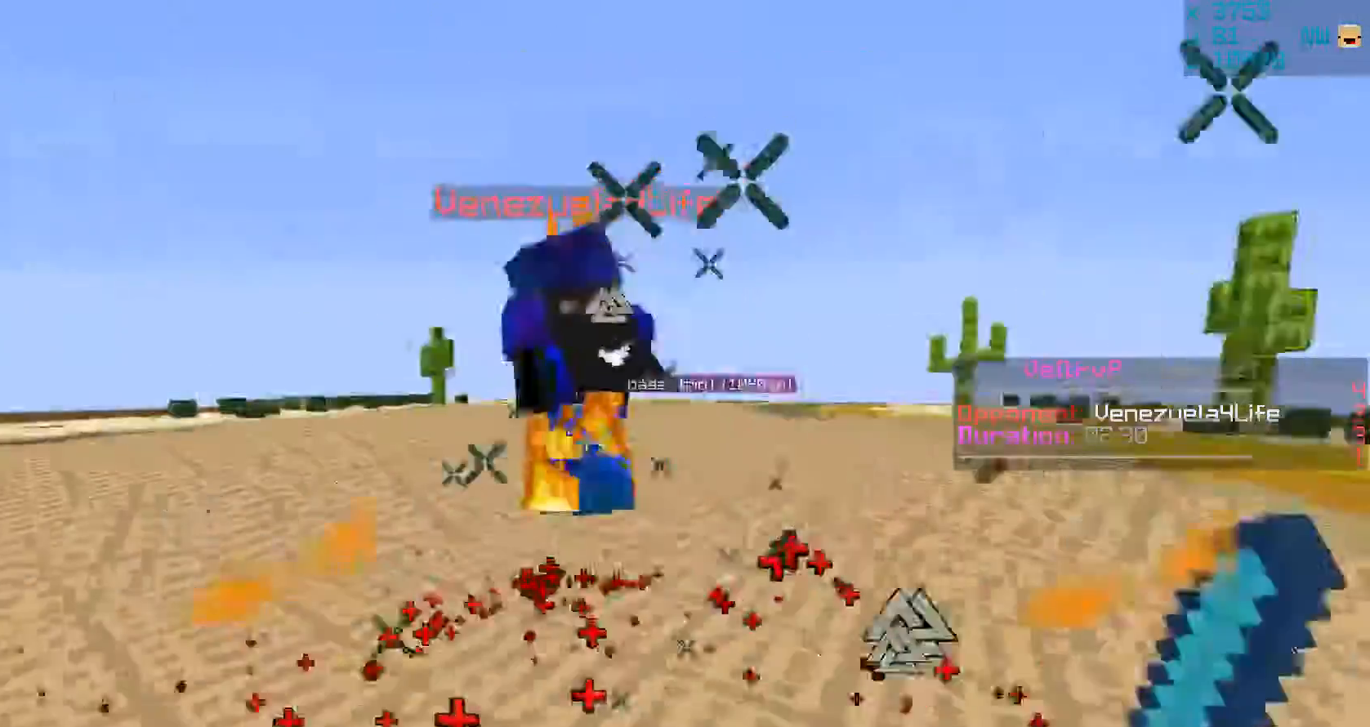
{"keys": ["a", "w"], "mouse": [], "events": [[33, "mouse_right", "down"], [133, "mouse_left", "up"], [133, "mouse_right", "up"]]}
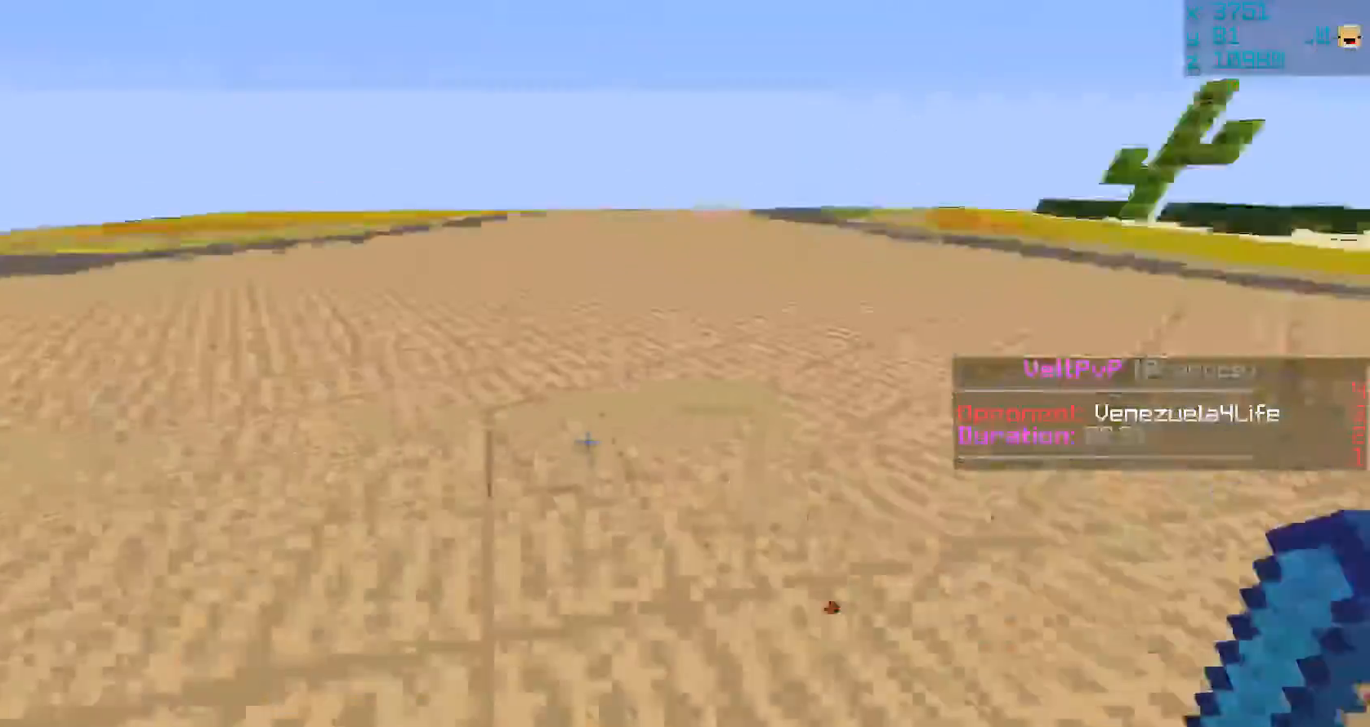
{"keys": ["w"], "mouse": [], "events": [[100, "a", "up"]]}
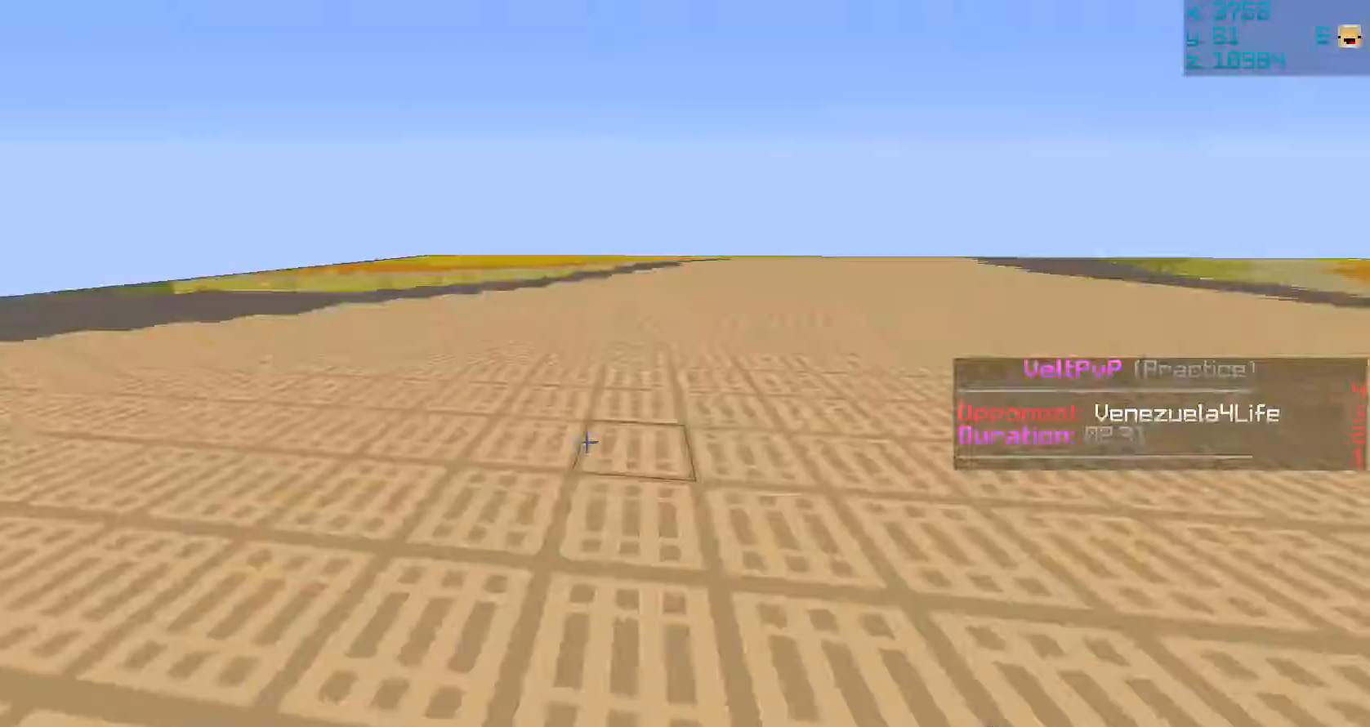
{"keys": ["w"], "mouse": [], "events": [[350, "a", "down"], [450, "a", "up"]]}
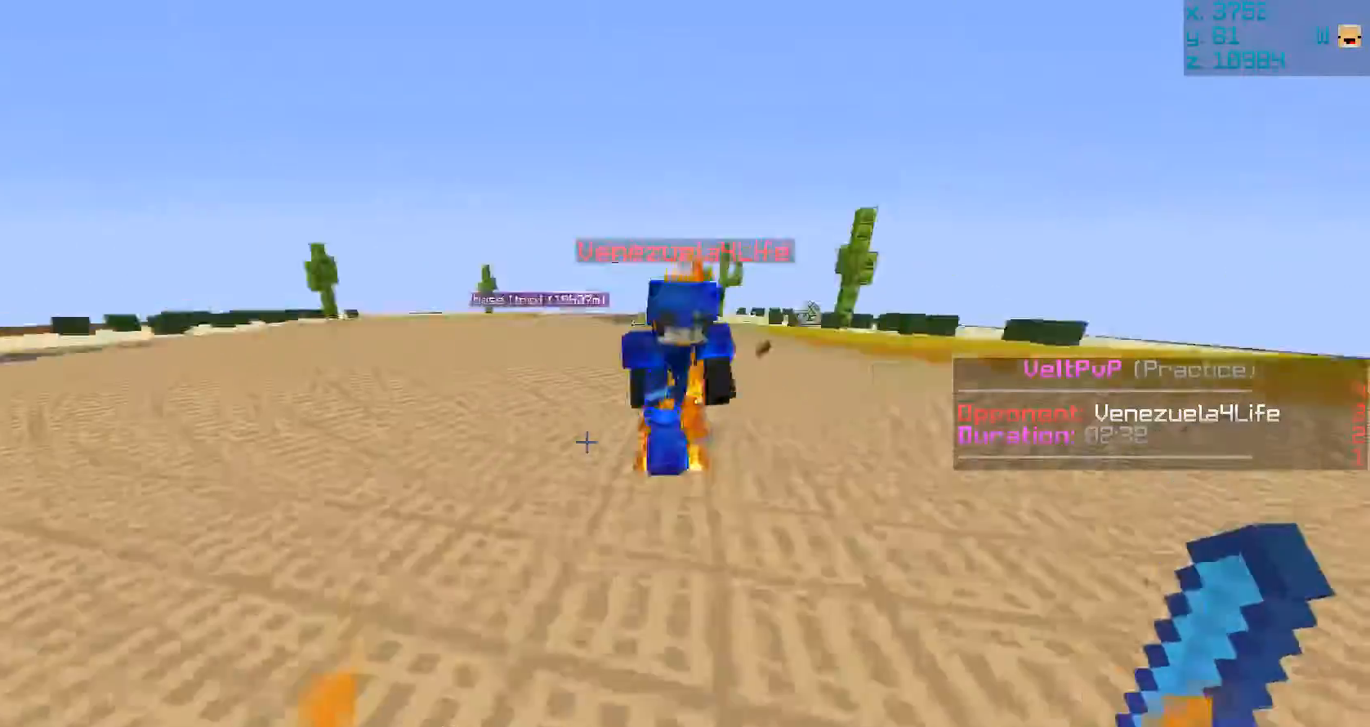
{"keys": ["a", "w"], "mouse": ["left", "right"], "events": [[117, "mouse_left", "down"], [217, "a", "down"], [217, "mouse_left", "up"], [250, "mouse_left", "down"], [317, "mouse_right", "down"], [350, "mouse_left", "up"], [350, "mouse_right", "up"], [450, "mouse_left", "down"], [450, "mouse_right", "down"]]}
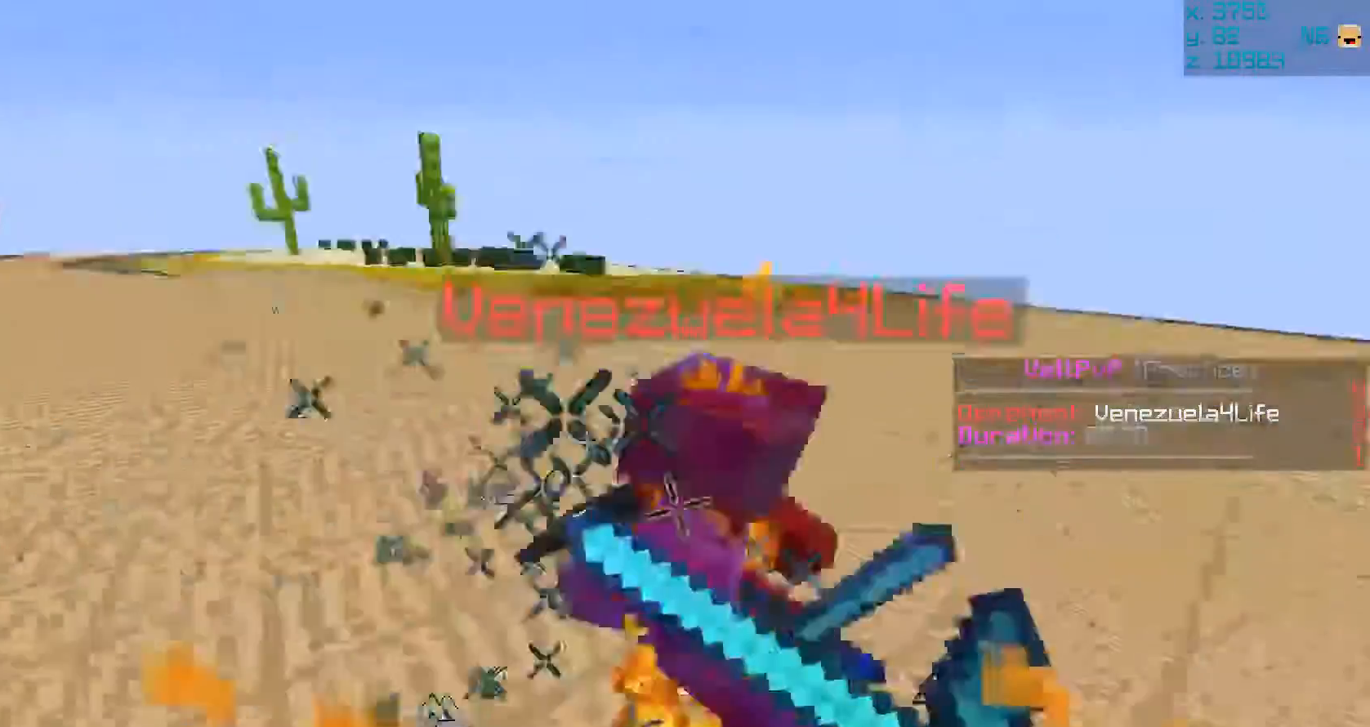
{"keys": ["a", "w"], "mouse": ["left", "right"]}
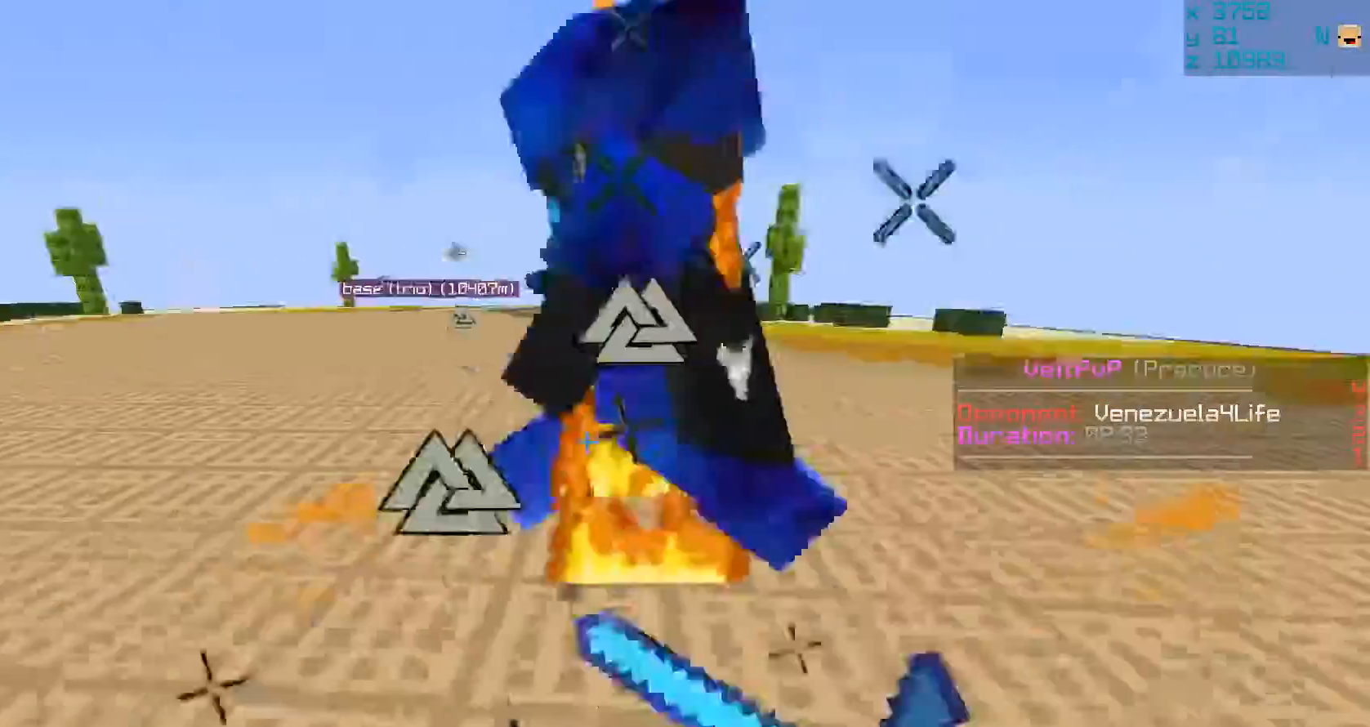
{"keys": ["w"], "mouse": [], "events": [[17, "mouse_right", "up"], [50, "a", "up"], [50, "mouse_left", "up"], [117, "mouse_left", "down"], [117, "mouse_right", "down"], [217, "mouse_left", "up"], [217, "mouse_right", "up"], [250, "mouse_left", "down"], [250, "mouse_right", "down"], [350, "mouse_left", "up"], [350, "mouse_right", "up"], [417, "mouse_left", "down"], [433, "mouse_right", "down"], [500, "mouse_left", "up"], [500, "mouse_right", "up"]]}
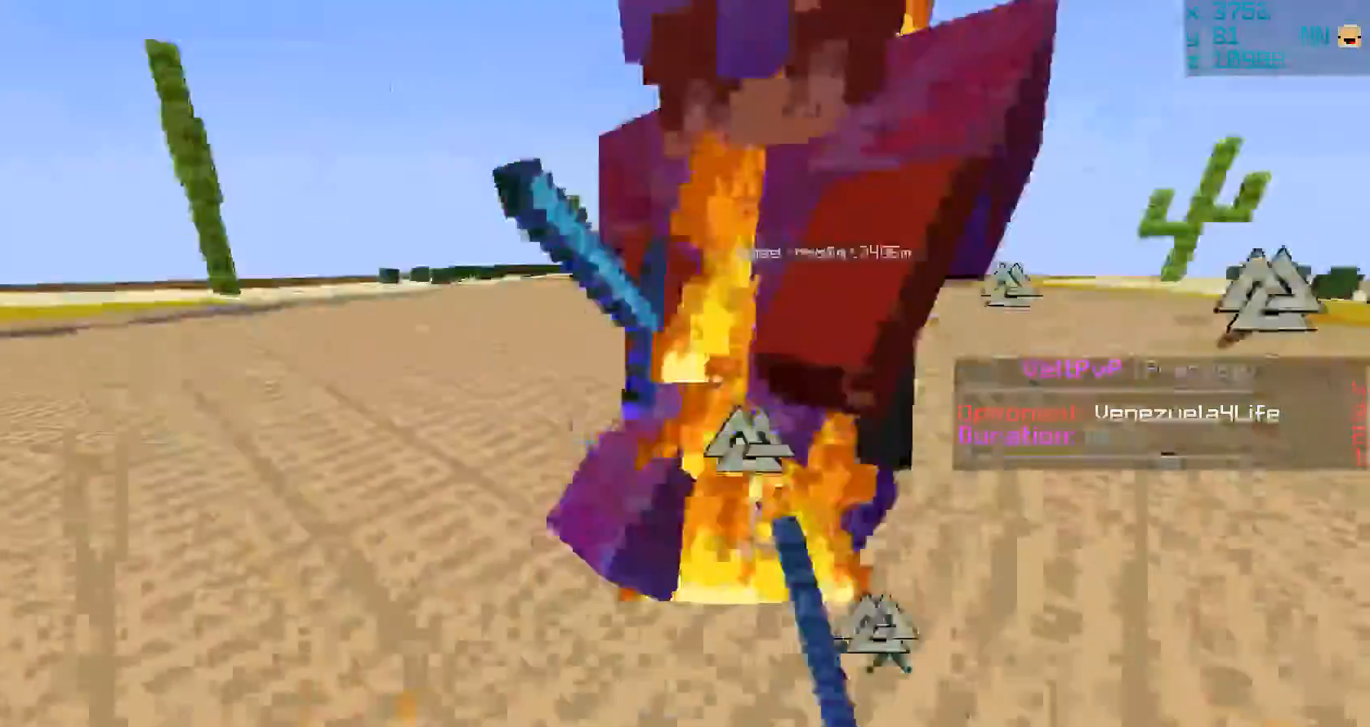
{"keys": ["w"], "mouse": ["right"], "events": [[33, "mouse_left", "down"], [133, "mouse_left", "up"], [200, "mouse_left", "down"], [300, "mouse_left", "up"], [400, "mouse_left", "down"], [433, "mouse_left", "up"], [500, "mouse_right", "down"]]}
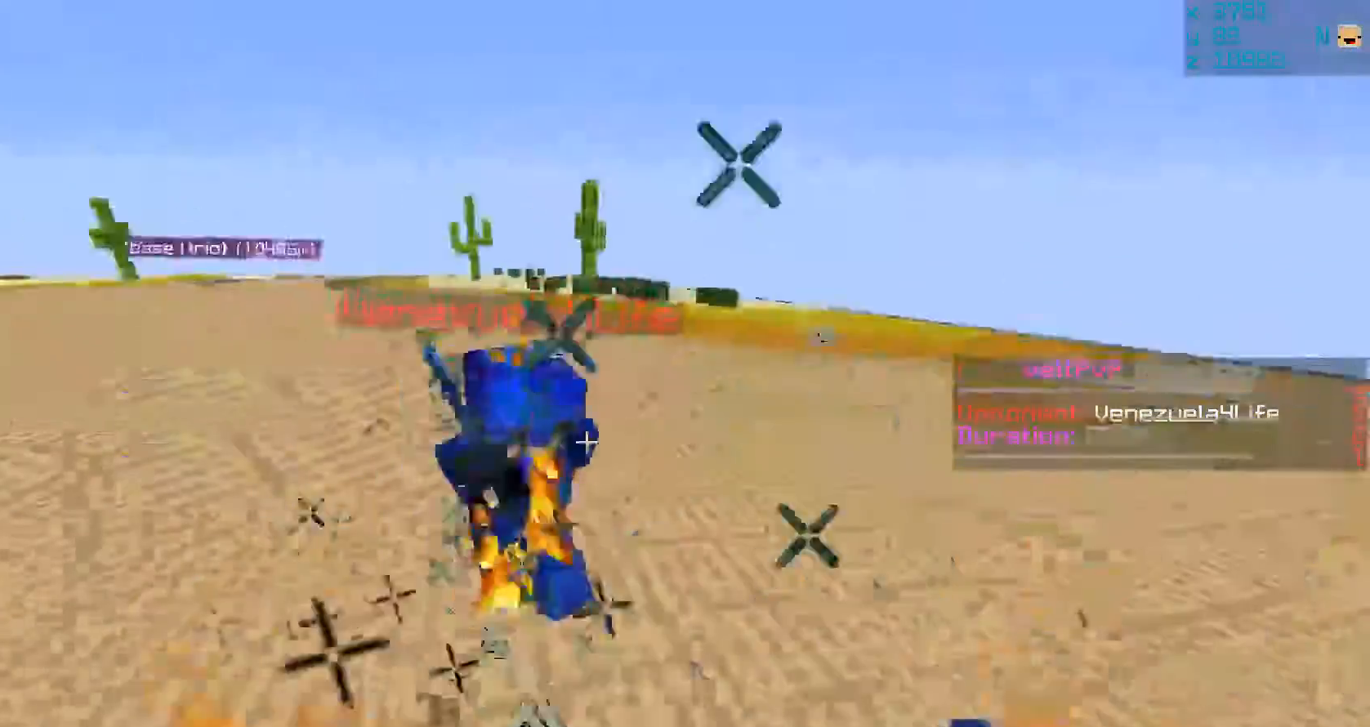
{"keys": ["w"], "mouse": ["left", "right"], "events": [[33, "mouse_left", "down"], [33, "mouse_right", "up"], [100, "mouse_left", "up"], [133, "mouse_left", "down"], [233, "mouse_left", "up"], [300, "mouse_left", "down"], [333, "mouse_right", "down"], [400, "mouse_left", "up"], [400, "mouse_right", "up"], [433, "mouse_left", "down"], [500, "mouse_right", "down"]]}
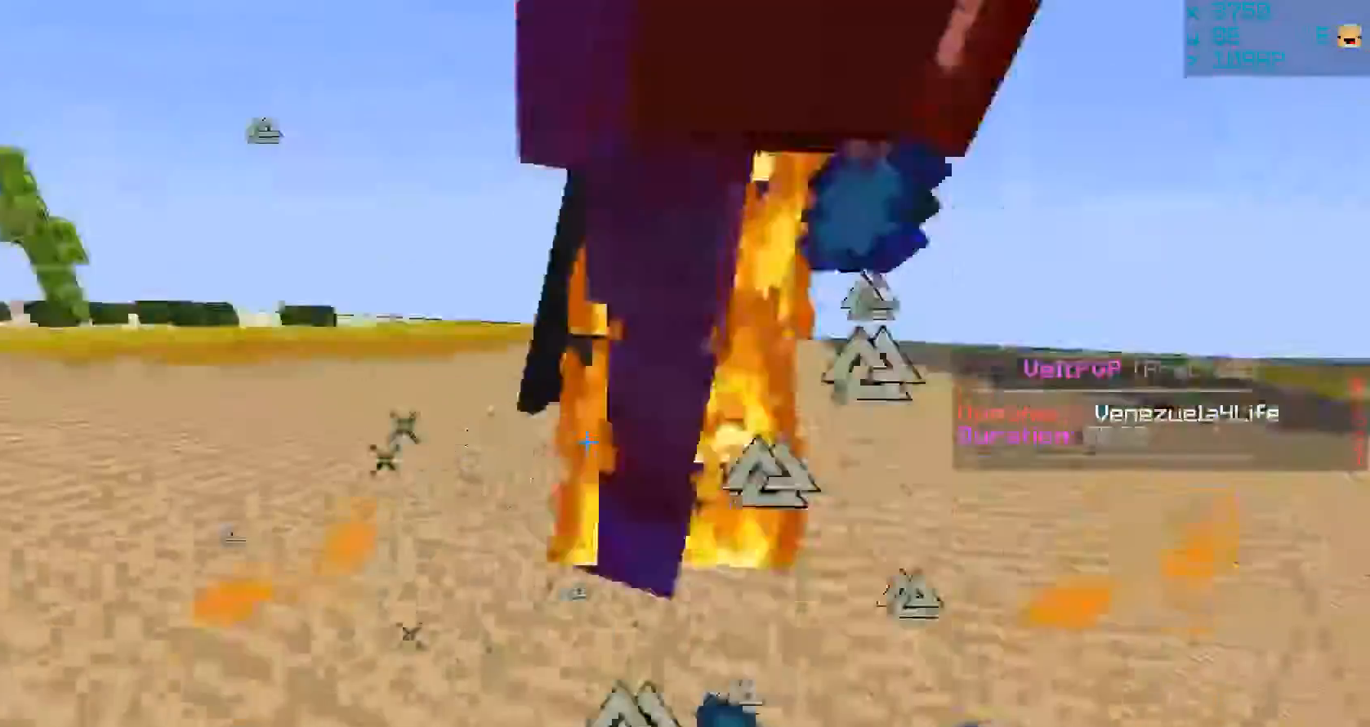
{"keys": ["s"], "mouse": [], "events": [[33, "mouse_left", "up"], [33, "mouse_right", "up"], [33, "w", "up"], [100, "mouse_left", "down"], [100, "w", "down"], [133, "mouse_right", "down"], [133, "w", "up"], [200, "mouse_left", "up"], [200, "mouse_right", "up"], [233, "mouse_left", "down"], [300, "s", "down"], [333, "mouse_left", "up"], [400, "mouse_left", "down"], [400, "mouse_right", "down"], [433, "mouse_right", "up"], [500, "mouse_left", "up"]]}
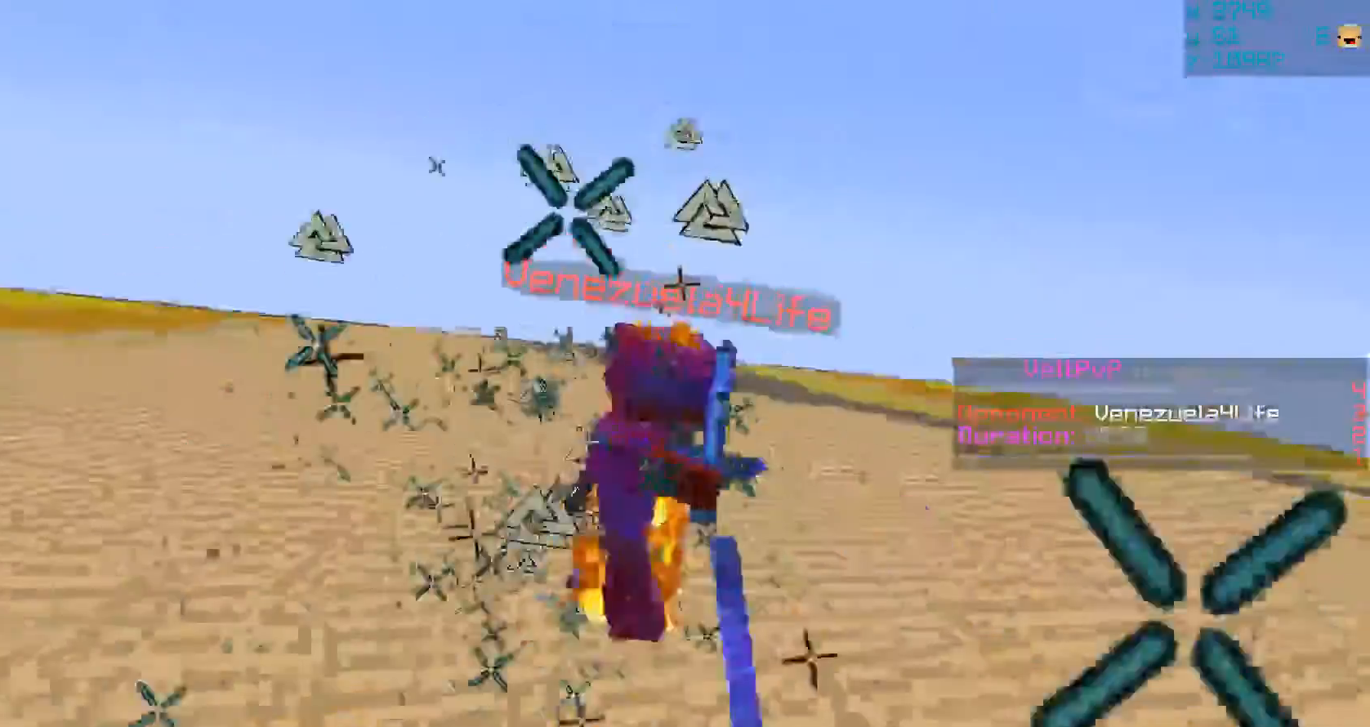
{"keys": ["w"], "mouse": [], "events": [[33, "mouse_left", "down"], [33, "mouse_right", "down"], [117, "a", "down"], [117, "mouse_left", "up"], [150, "mouse_right", "up"], [217, "mouse_left", "down"], [217, "s", "up"], [317, "mouse_left", "up"], [317, "w", "down"], [350, "a", "up"]]}
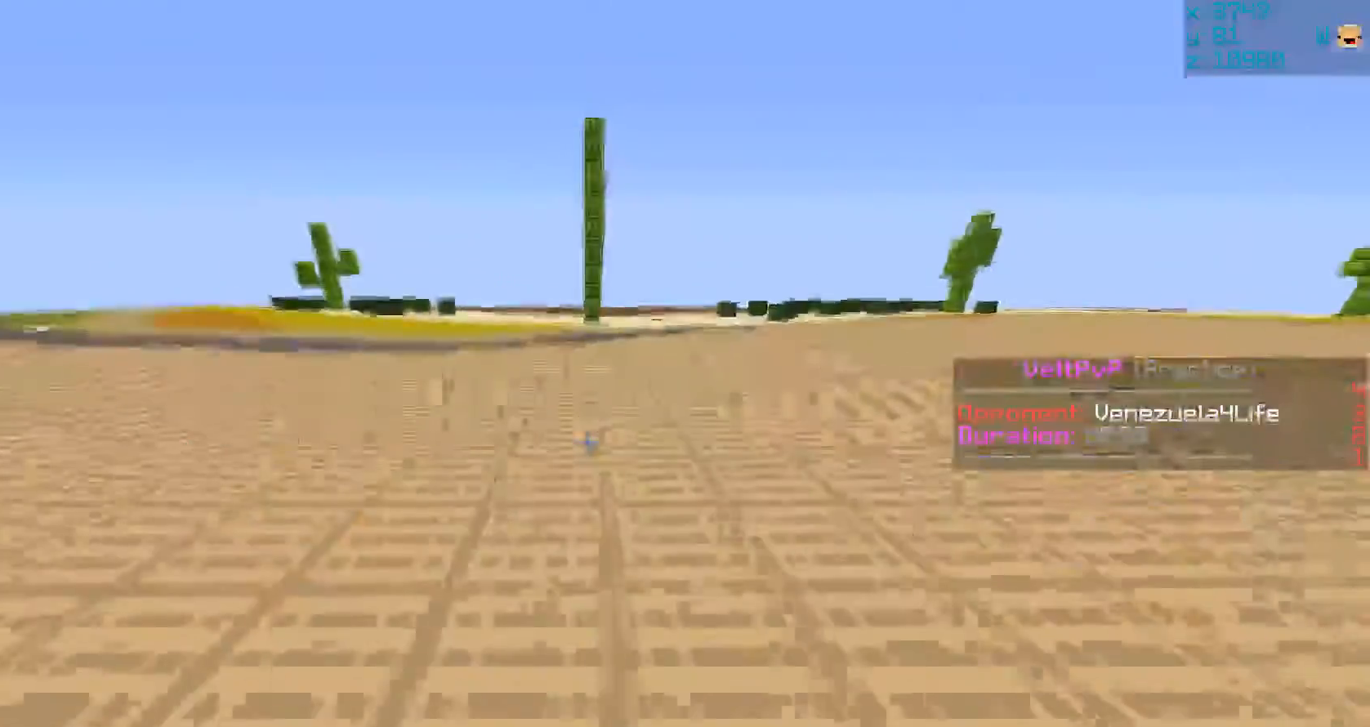
{"keys": ["w"], "mouse": [], "events": [[17, "mouse_left", "down"], [17, "mouse_right", "down"], [117, "mouse_left", "up"], [150, "mouse_right", "up"]]}
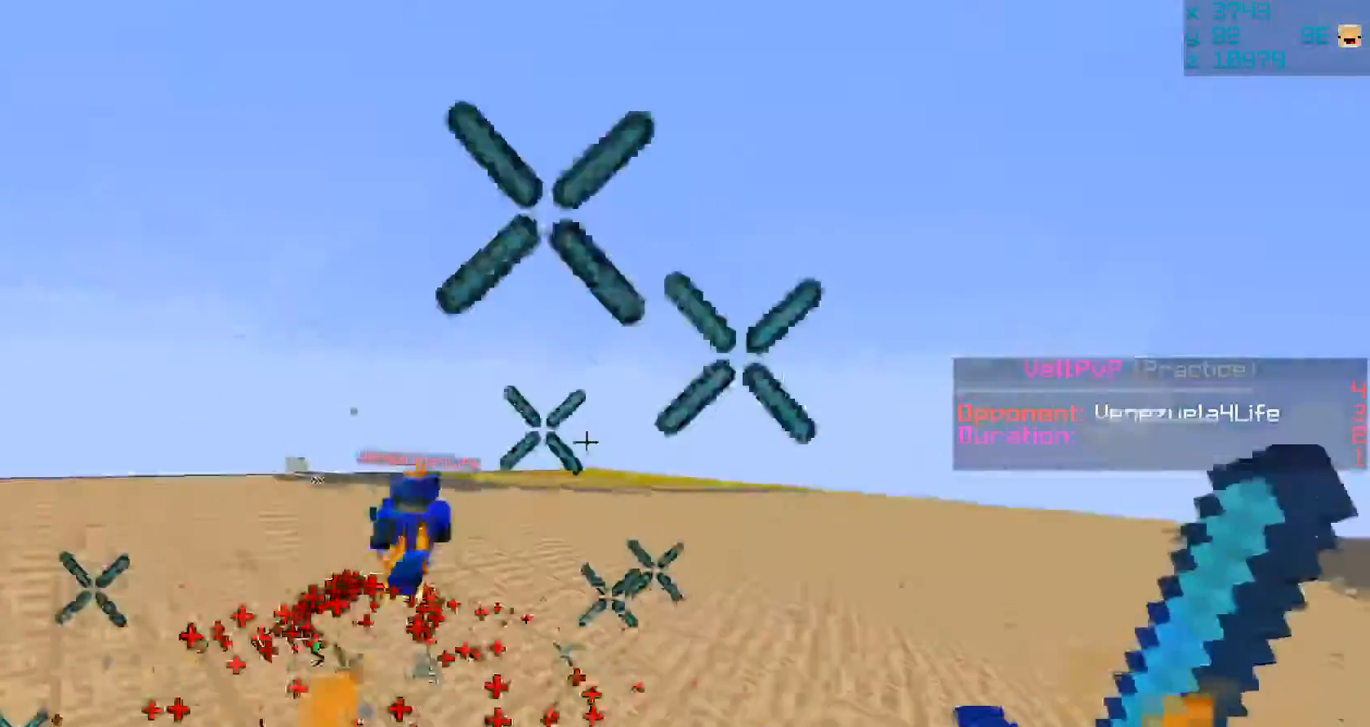
{"keys": ["a", "w"], "mouse": [], "events": [[117, "a", "down"]]}
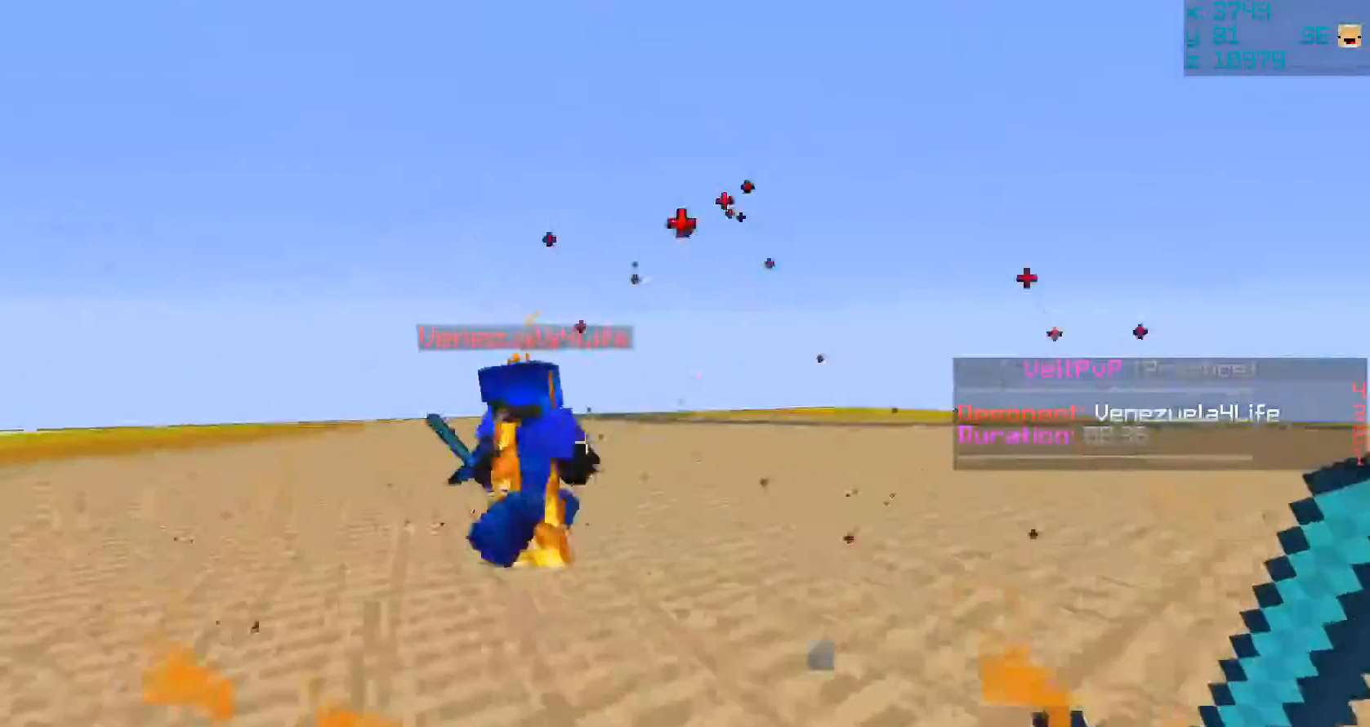
{"keys": ["a", "w"], "mouse": ["left", "right"], "events": [[150, "mouse_left", "down"], [150, "mouse_right", "down"], [217, "mouse_right", "up"], [233, "mouse_left", "up"], [300, "mouse_left", "down"], [300, "mouse_right", "down"], [400, "mouse_left", "up"], [400, "mouse_right", "up"], [433, "mouse_left", "down"], [500, "mouse_right", "down"]]}
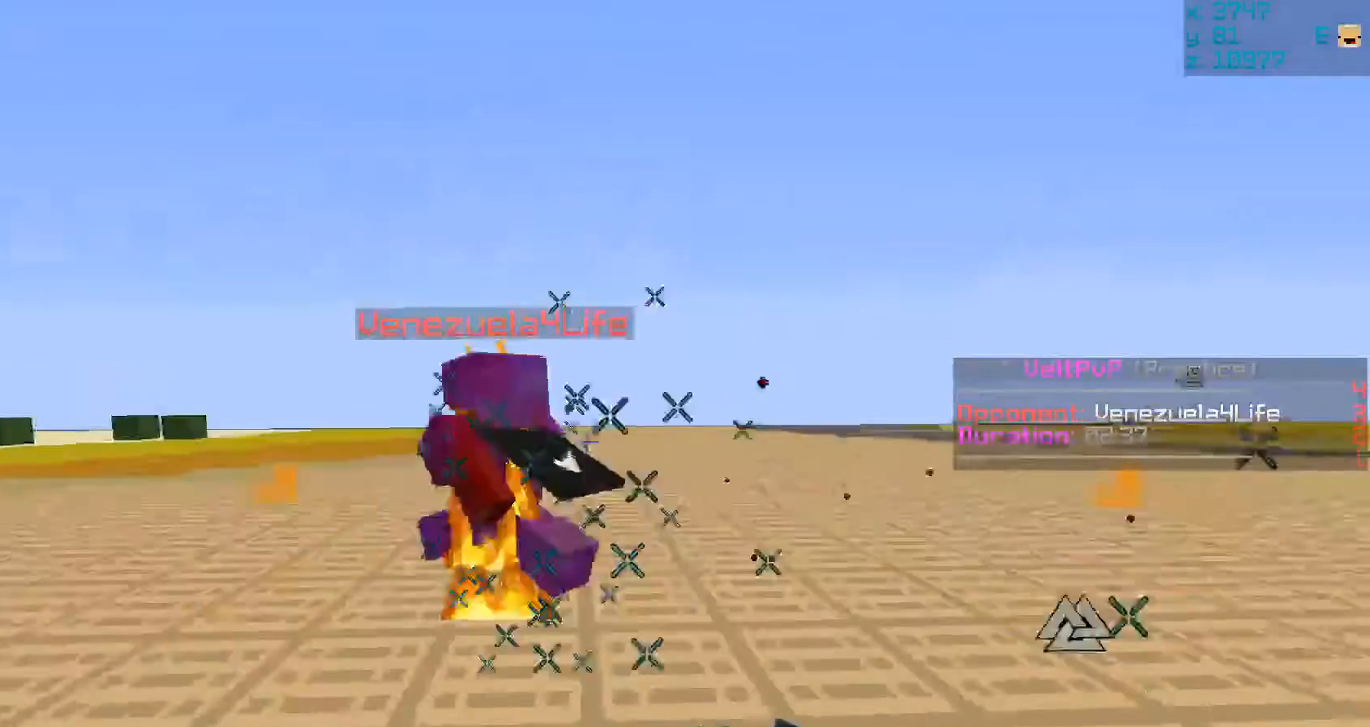
{"keys": ["a", "w"], "mouse": [], "events": [[33, "mouse_right", "up"], [100, "mouse_left", "up"], [133, "mouse_left", "down"], [200, "mouse_left", "up"]]}
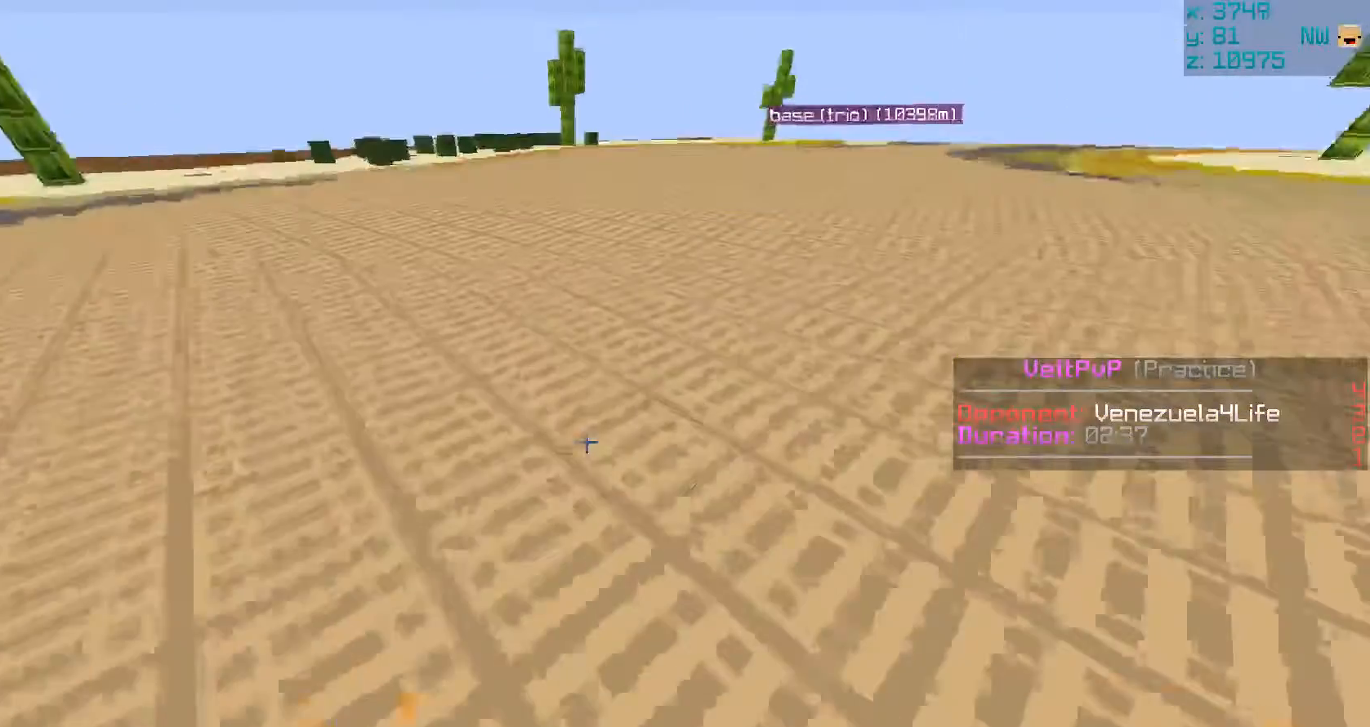
{"keys": ["a"], "mouse": [], "events": [[100, "a", "up"], [400, "a", "down"], [500, "w", "up"]]}